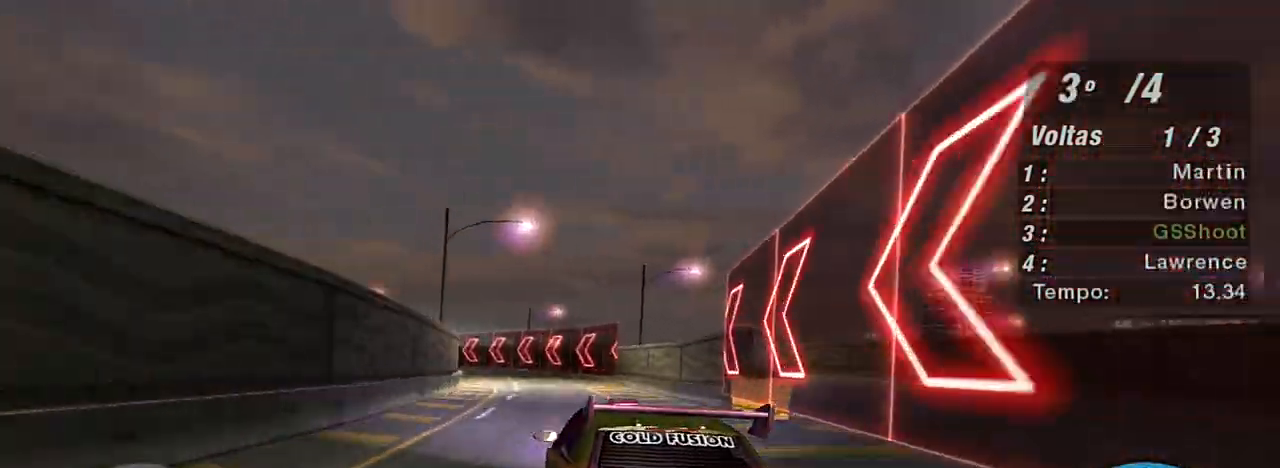
Gameplay with a controller (Xbox layout); each line is a JSON object with the inputs held at the frame after it. "events" lists button and stick changes between this image and that frame as [ms after this image, input, new state], when the widget could be followed in between. Not read: L3.
{"buttons": ["R2"], "left_stick": "left", "right_stick": "center", "events": [[301, "left_stick", "left"]]}
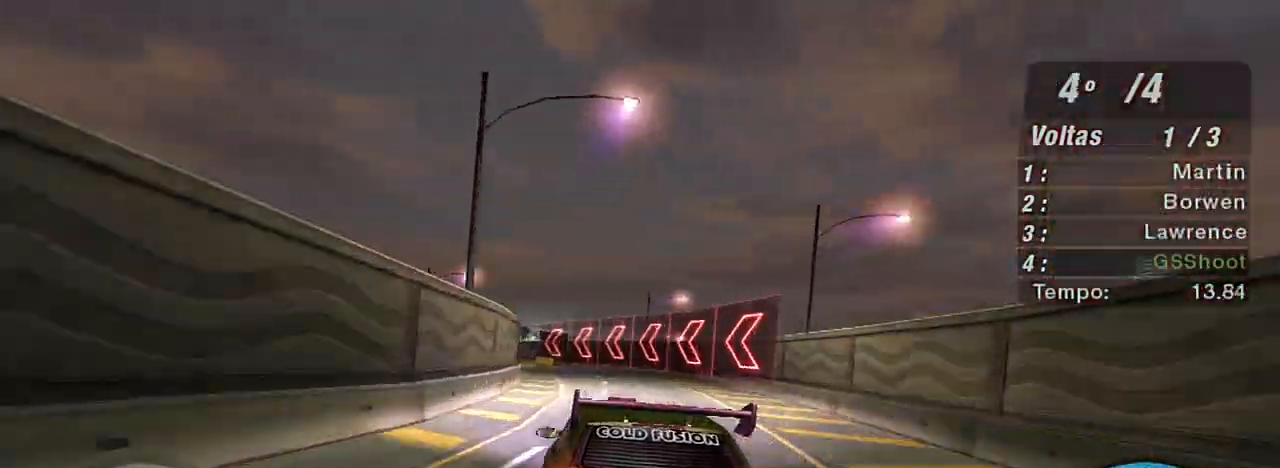
{"buttons": ["R2"], "left_stick": "left", "right_stick": "center", "events": [[33, "left_stick", "center"], [200, "left_stick", "up-right"], [300, "left_stick", "center"], [367, "left_stick", "left"]]}
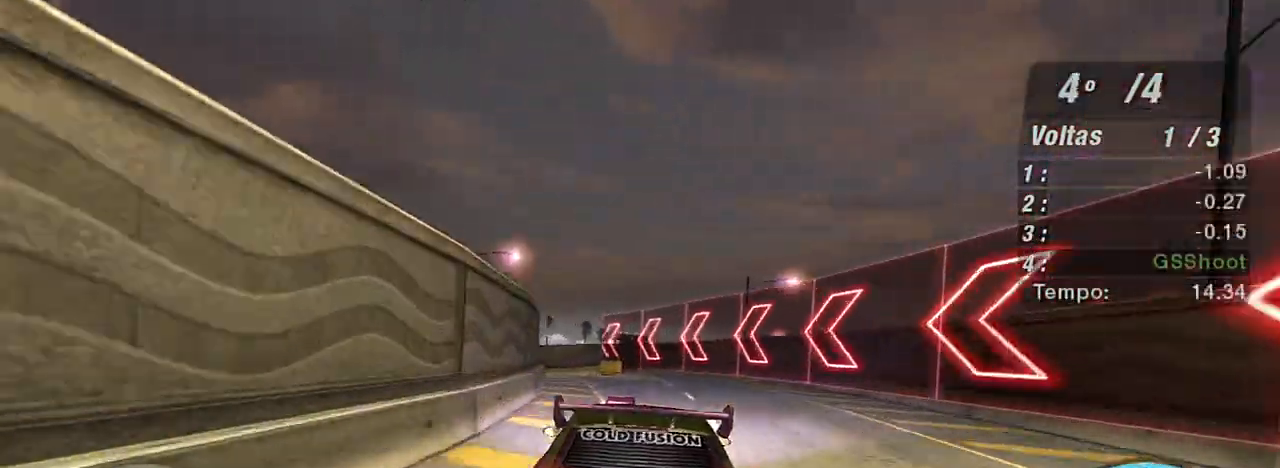
{"buttons": ["R2"], "left_stick": "center", "right_stick": "center", "events": [[200, "left_stick", "center"]]}
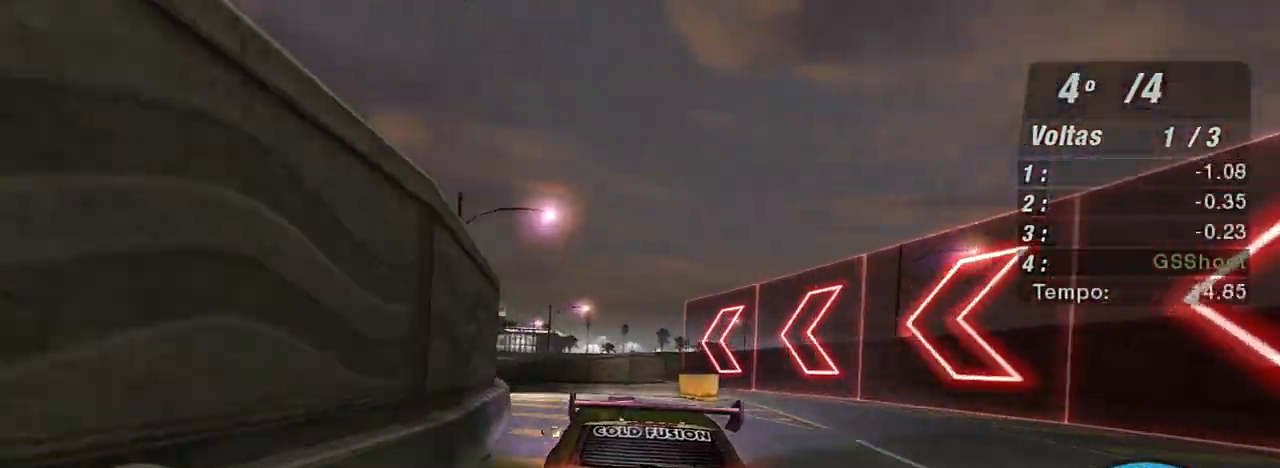
{"buttons": ["R2"], "left_stick": "down-left", "right_stick": "center", "events": [[100, "left_stick", "down-left"]]}
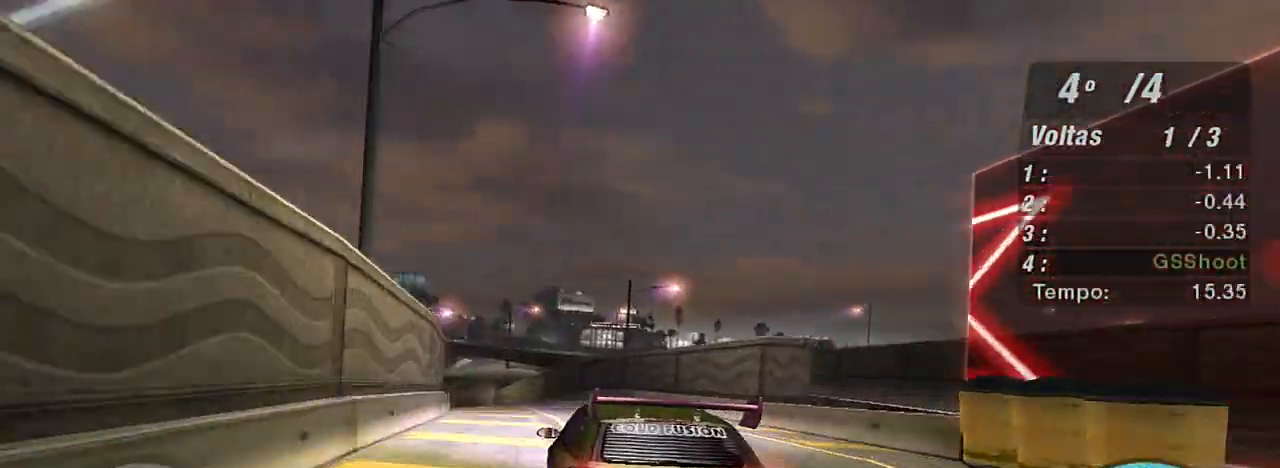
{"buttons": ["R2"], "left_stick": "center", "right_stick": "center", "events": [[34, "left_stick", "center"], [200, "left_stick", "left"], [267, "left_stick", "down-left"], [367, "left_stick", "center"]]}
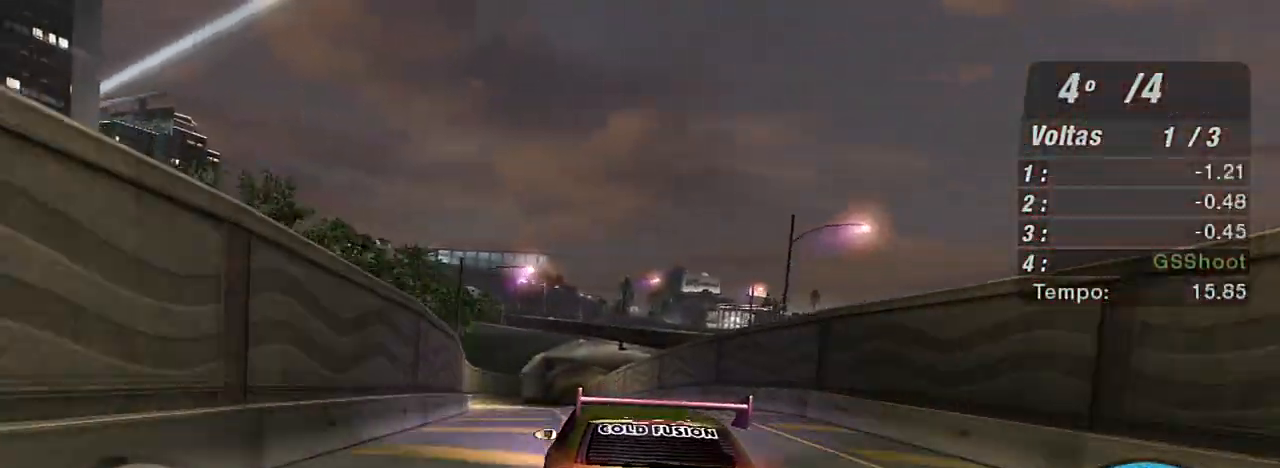
{"buttons": ["R2"], "left_stick": "center", "right_stick": "center", "events": [[167, "left_stick", "down-left"], [267, "left_stick", "center"]]}
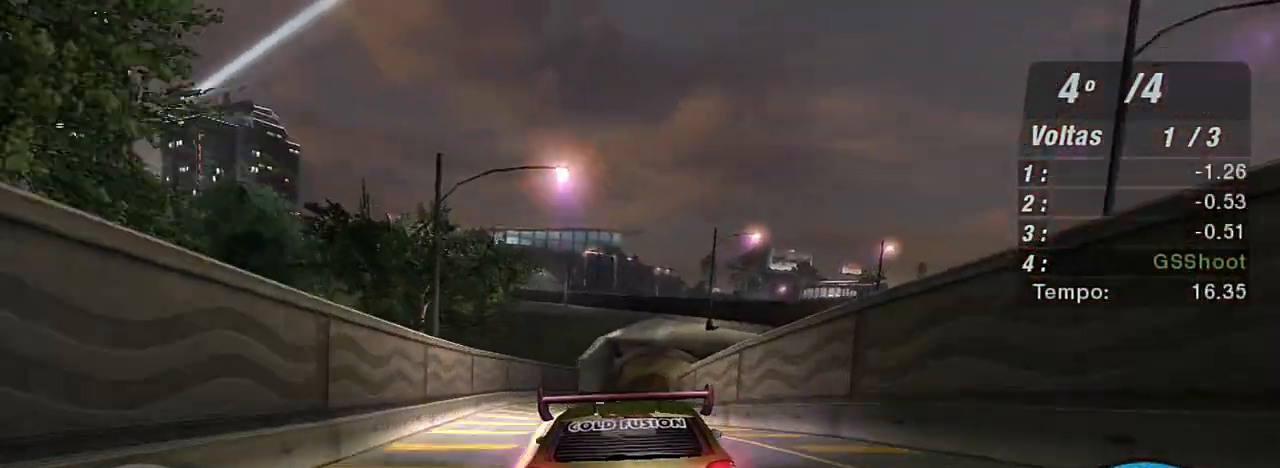
{"buttons": ["R2"], "left_stick": "center", "right_stick": "center", "events": [[234, "left_stick", "down-left"], [467, "left_stick", "center"]]}
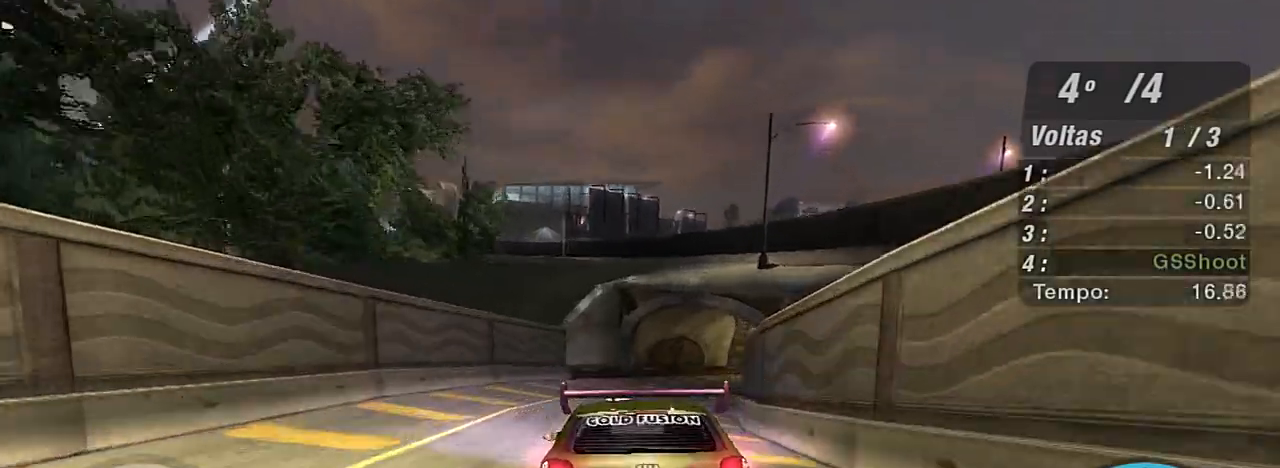
{"buttons": ["R2"], "left_stick": "right", "right_stick": "center", "events": [[233, "left_stick", "right"]]}
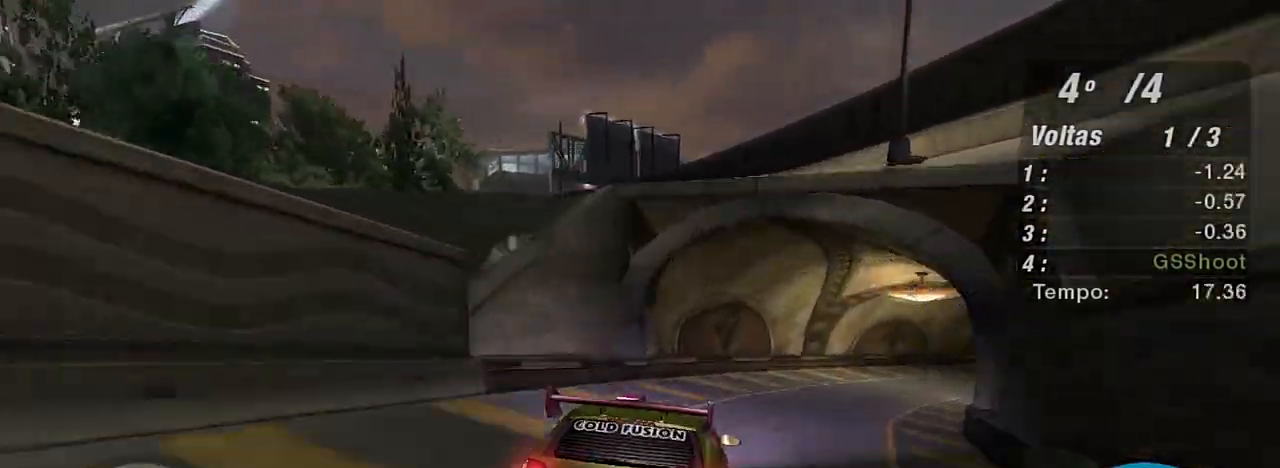
{"buttons": [], "left_stick": "right", "right_stick": "center", "events": [[100, "R2", "up"]]}
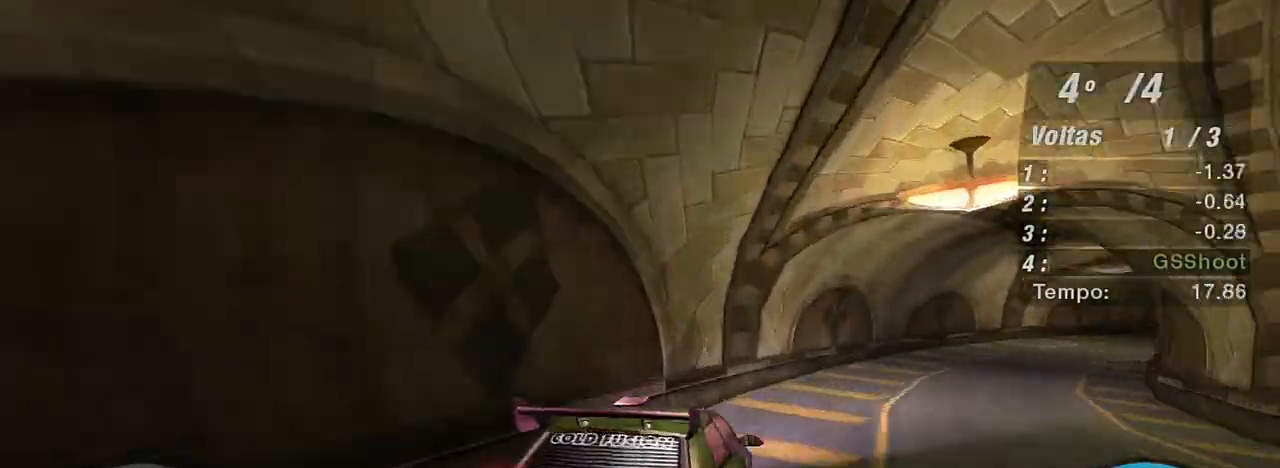
{"buttons": ["R2"], "left_stick": "center", "right_stick": "center", "events": [[233, "L1", "down"], [300, "L1", "up"], [400, "R2", "down"], [400, "left_stick", "center"]]}
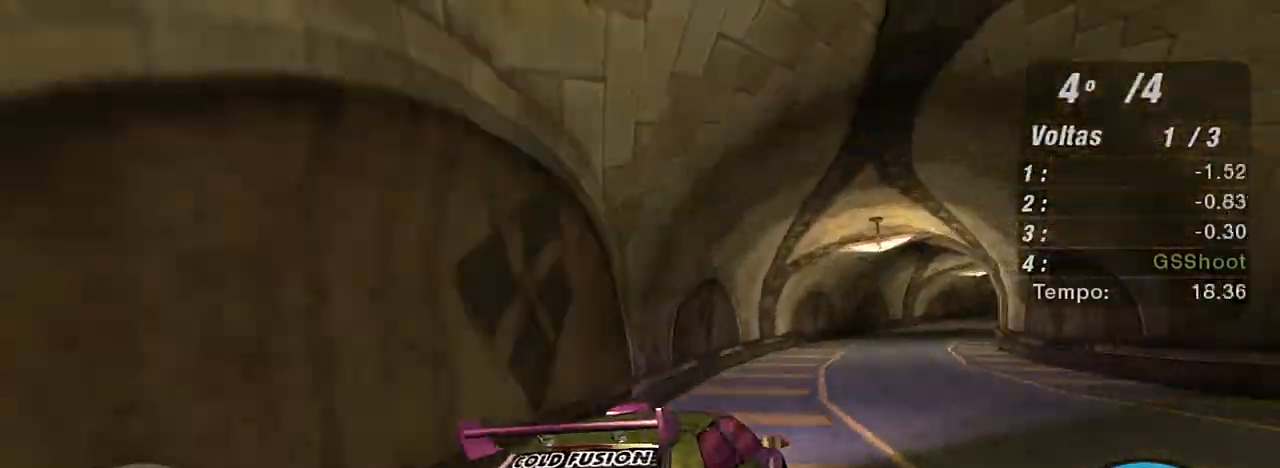
{"buttons": ["R2"], "left_stick": "left", "right_stick": "center", "events": [[67, "left_stick", "right"], [401, "left_stick", "center"], [467, "left_stick", "left"]]}
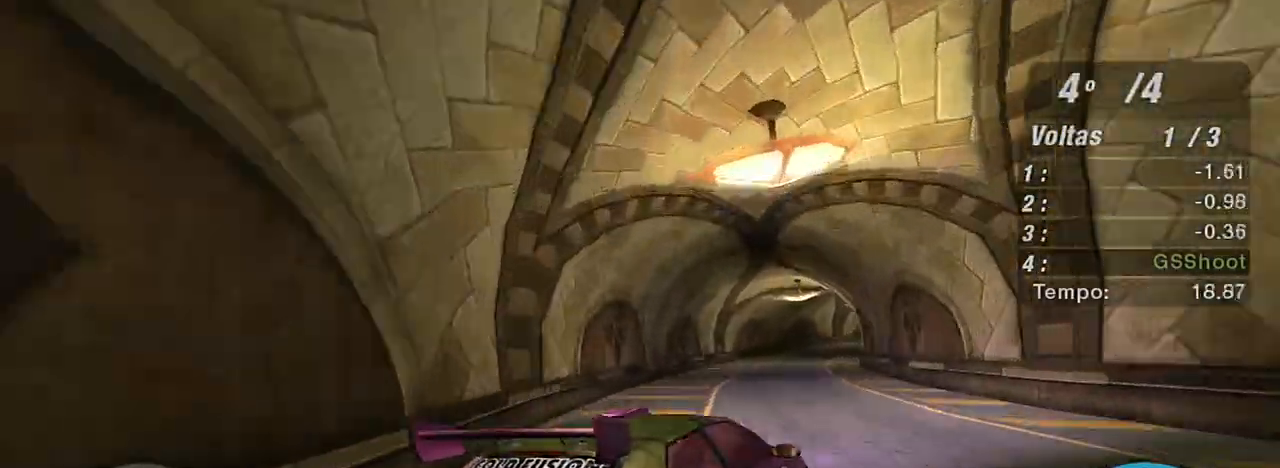
{"buttons": ["R2"], "left_stick": "right", "right_stick": "center", "events": [[133, "left_stick", "down-left"], [434, "left_stick", "right"]]}
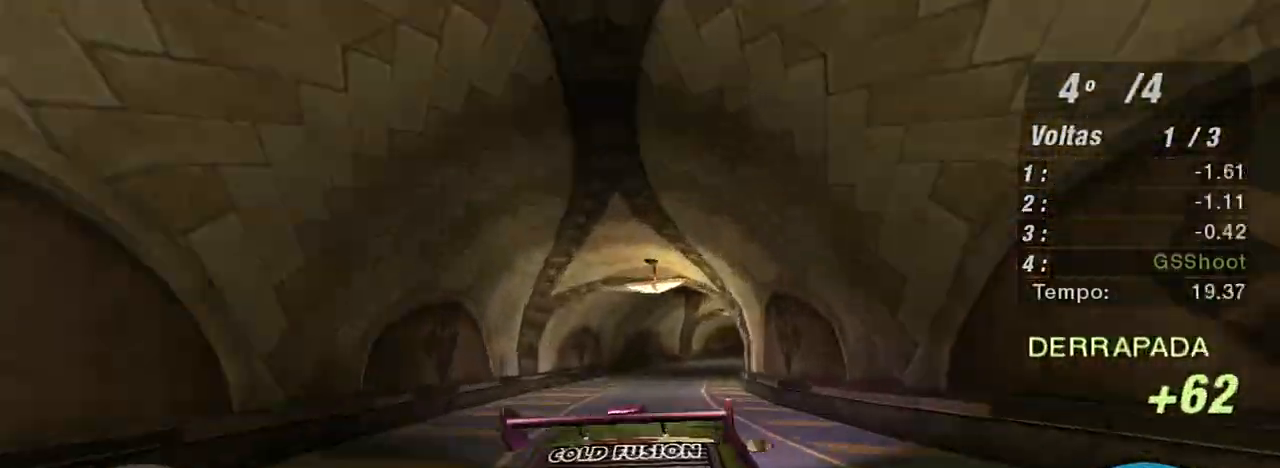
{"buttons": ["R2"], "left_stick": "center", "right_stick": "center", "events": [[67, "left_stick", "up-right"], [167, "left_stick", "center"]]}
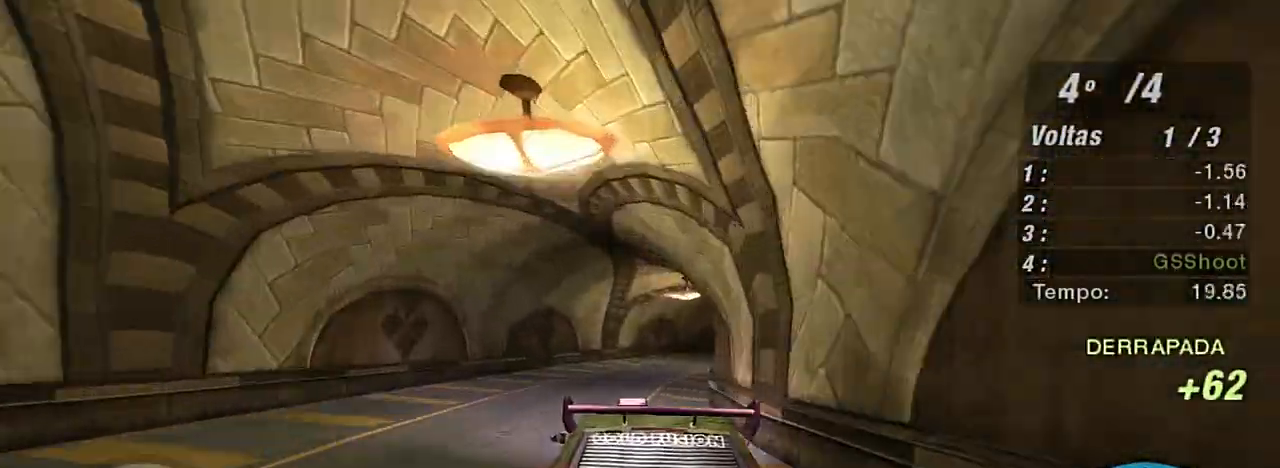
{"buttons": ["R2"], "left_stick": "up-right", "right_stick": "center", "events": [[67, "left_stick", "up-right"], [267, "R1", "down"], [367, "R1", "up"]]}
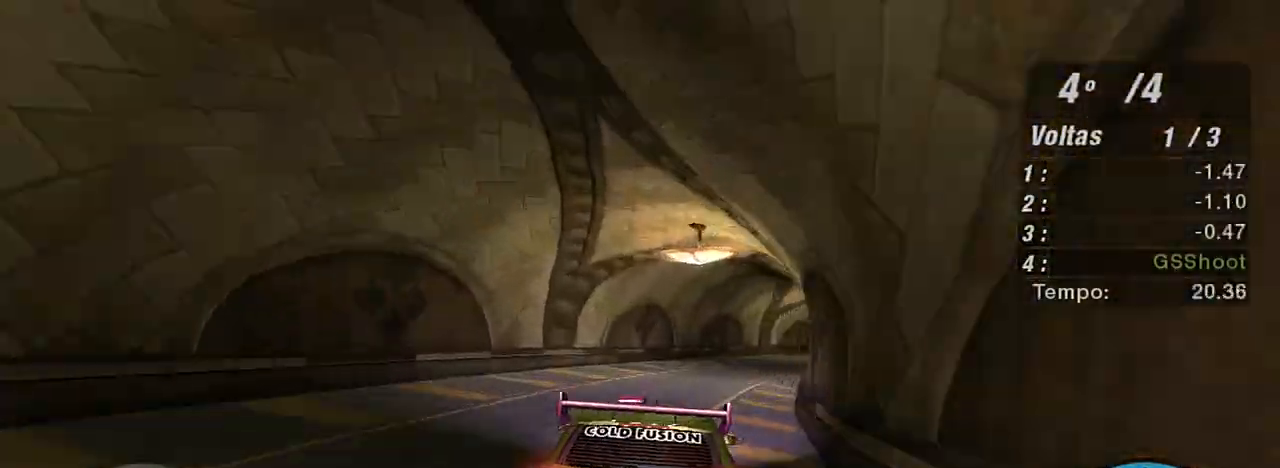
{"buttons": ["R2"], "left_stick": "right", "right_stick": "center", "events": [[100, "left_stick", "right"]]}
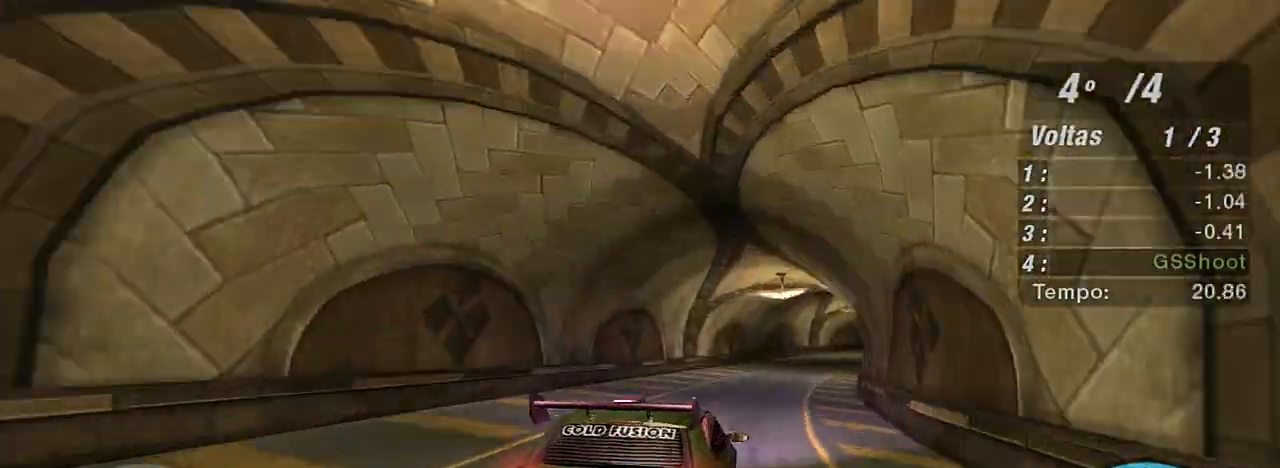
{"buttons": ["R2"], "left_stick": "right", "right_stick": "center", "events": [[33, "left_stick", "up-right"], [233, "left_stick", "up-left"], [367, "left_stick", "right"]]}
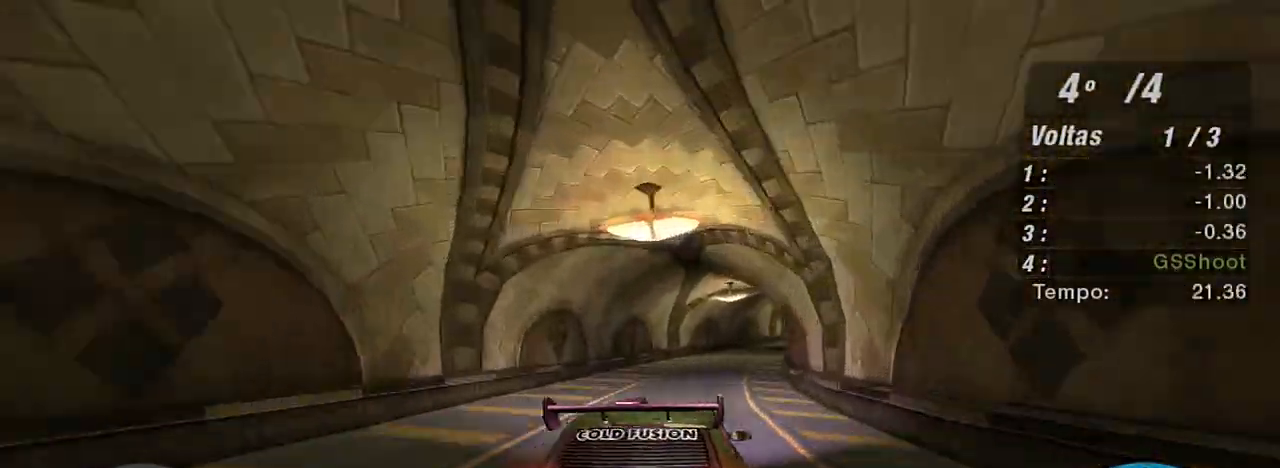
{"buttons": ["R2"], "left_stick": "center", "right_stick": "center", "events": [[67, "left_stick", "up-right"], [501, "left_stick", "center"]]}
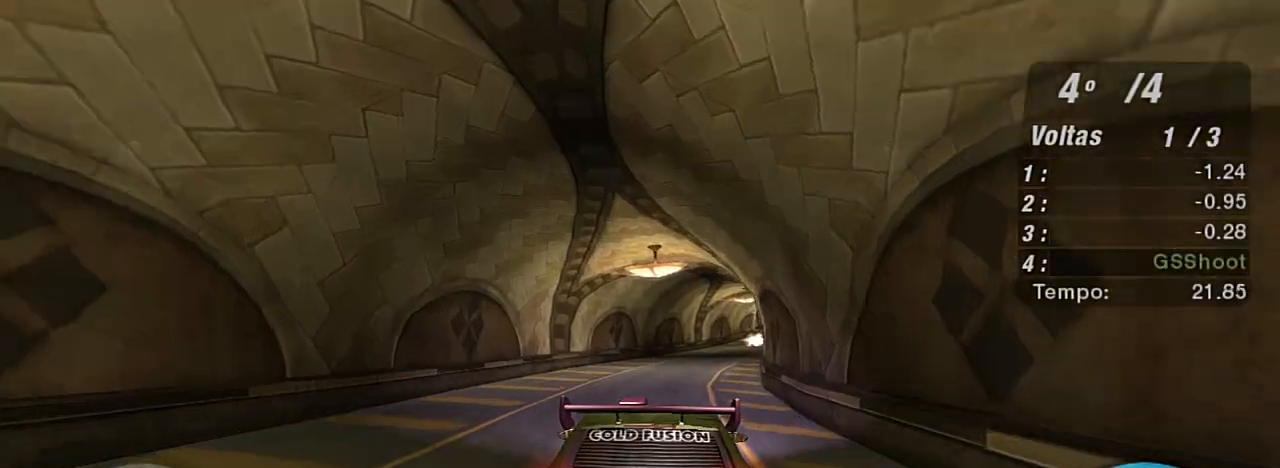
{"buttons": [], "left_stick": "left", "right_stick": "center", "events": [[100, "left_stick", "right"], [333, "left_stick", "up-right"], [434, "R2", "up"], [467, "left_stick", "left"]]}
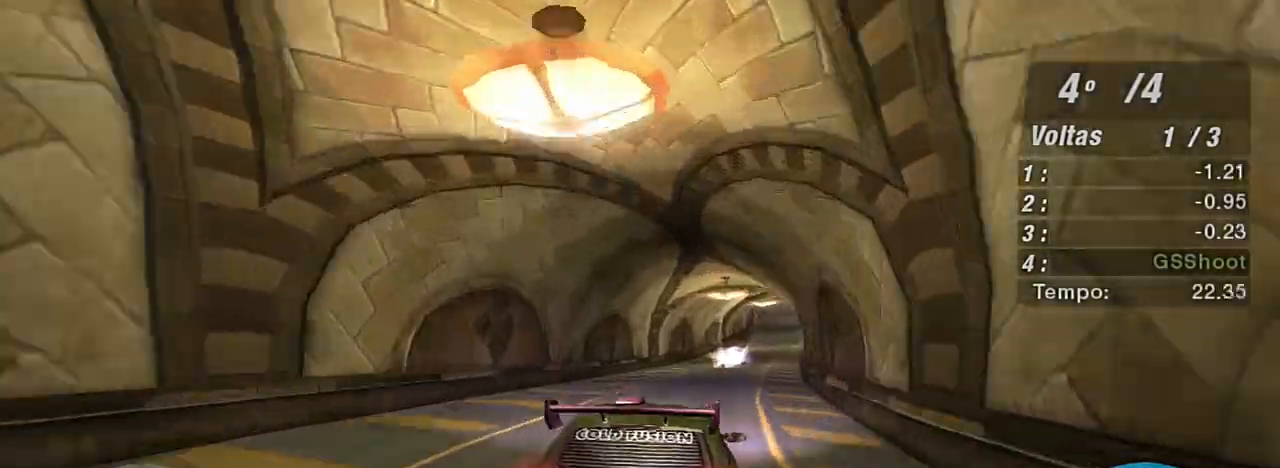
{"buttons": ["R2"], "left_stick": "right", "right_stick": "center", "events": [[34, "left_stick", "down-left"], [167, "R2", "down"], [167, "left_stick", "down-right"], [234, "left_stick", "right"]]}
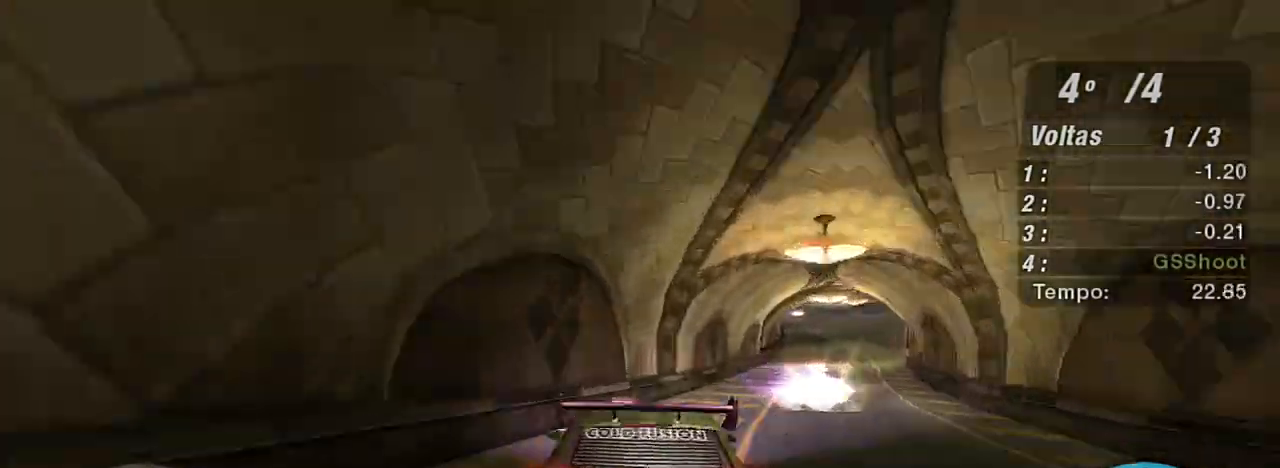
{"buttons": ["R2"], "left_stick": "left", "right_stick": "center", "events": [[133, "R2", "up"], [233, "R2", "down"], [267, "left_stick", "center"], [434, "left_stick", "left"]]}
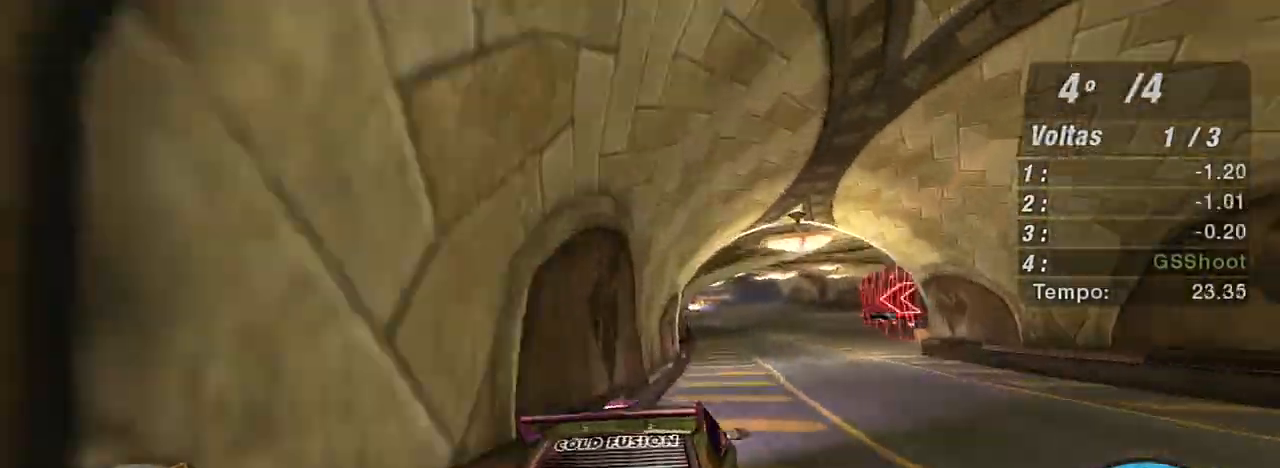
{"buttons": ["R2"], "left_stick": "right", "right_stick": "center", "events": [[67, "left_stick", "center"], [134, "left_stick", "up-right"], [234, "left_stick", "center"], [367, "left_stick", "right"]]}
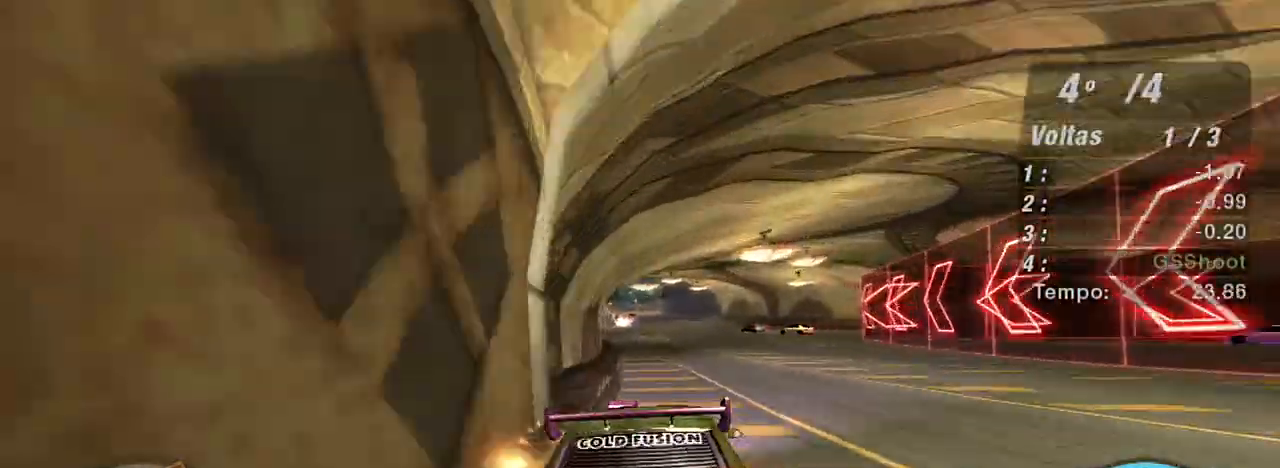
{"buttons": ["R2"], "left_stick": "center", "right_stick": "center", "events": [[100, "left_stick", "center"]]}
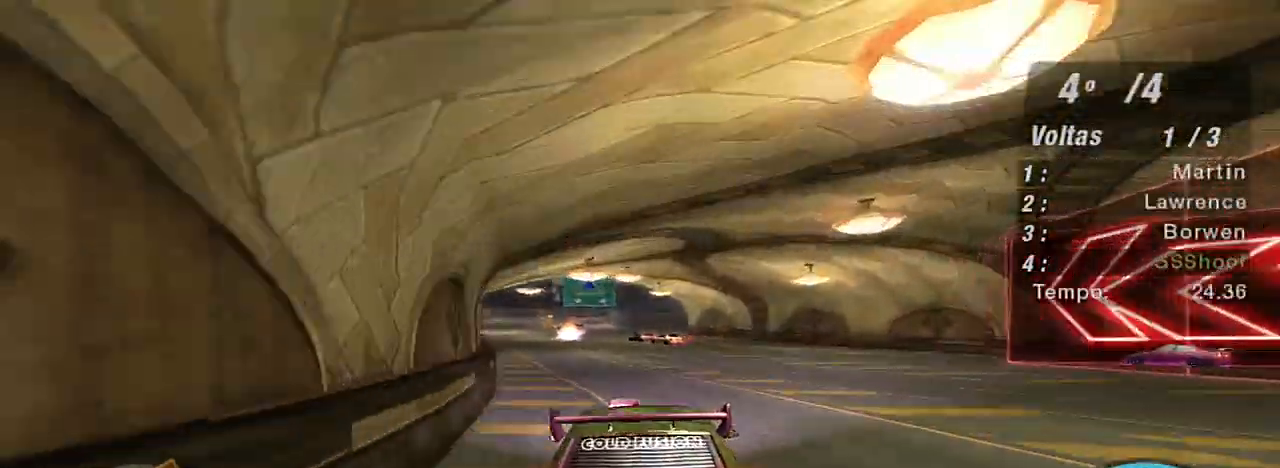
{"buttons": ["R2"], "left_stick": "center", "right_stick": "center", "events": []}
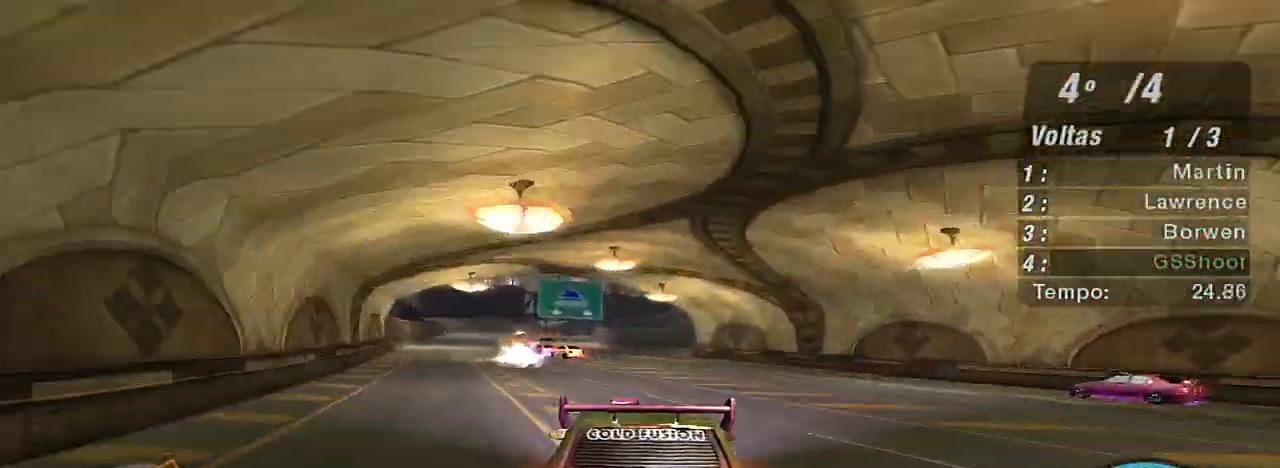
{"buttons": ["R2"], "left_stick": "center", "right_stick": "center", "events": [[133, "left_stick", "left"], [333, "left_stick", "center"]]}
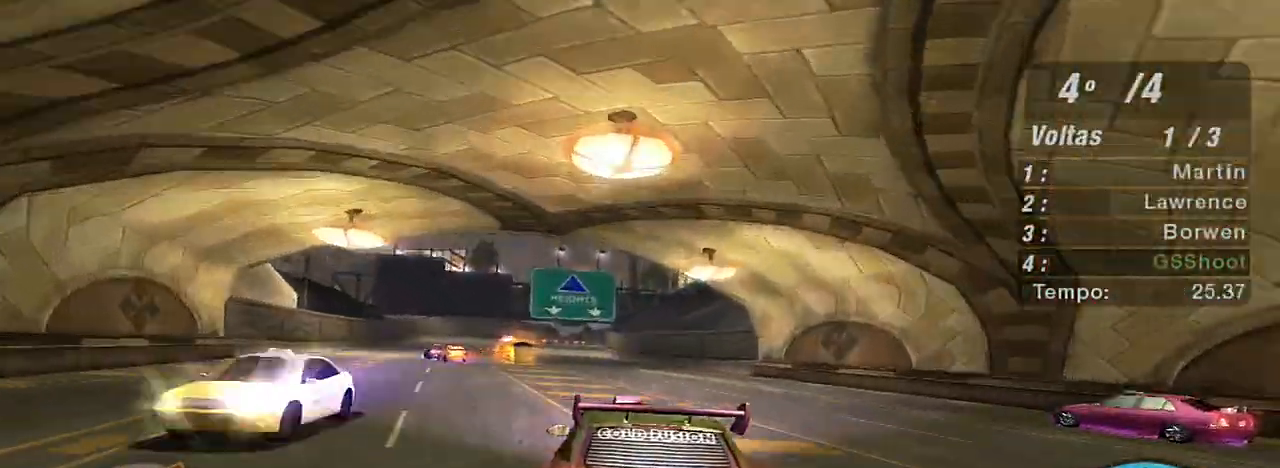
{"buttons": ["R2"], "left_stick": "center", "right_stick": "center", "events": [[67, "left_stick", "left"], [200, "left_stick", "center"]]}
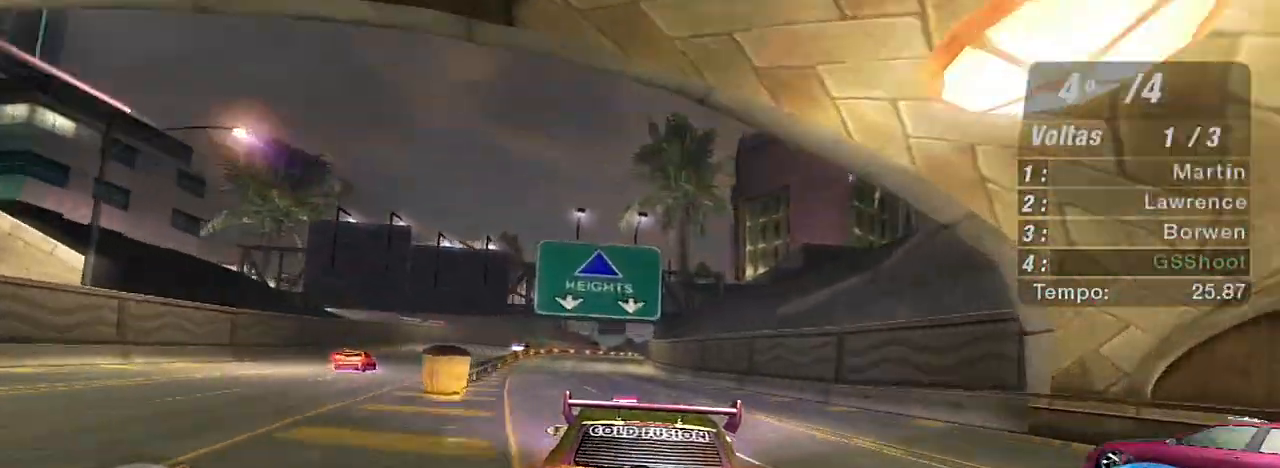
{"buttons": ["R2"], "left_stick": "center", "right_stick": "center", "events": []}
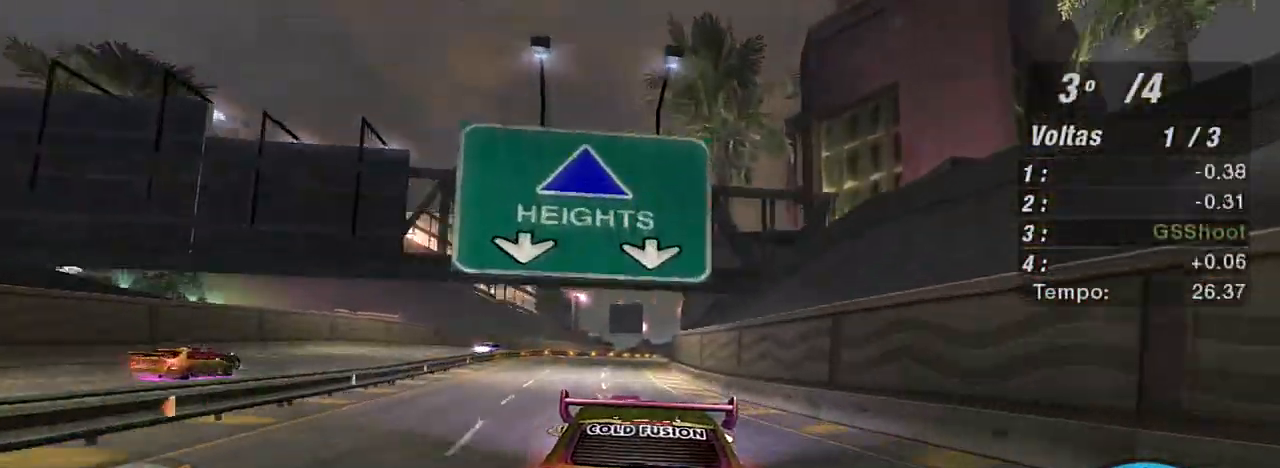
{"buttons": ["R2"], "left_stick": "center", "right_stick": "center", "events": []}
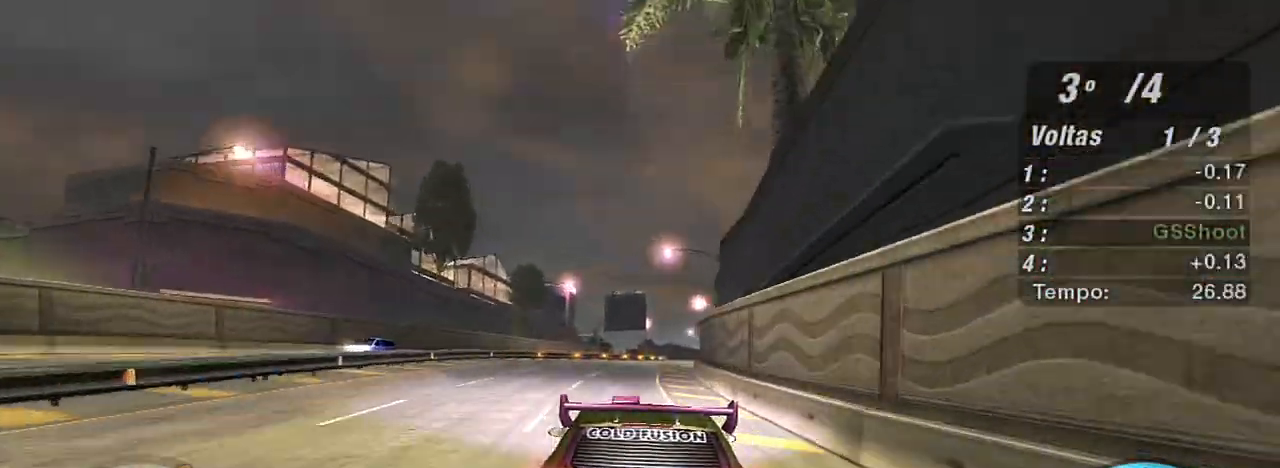
{"buttons": ["R2"], "left_stick": "up-right", "right_stick": "center", "events": [[167, "left_stick", "up-right"]]}
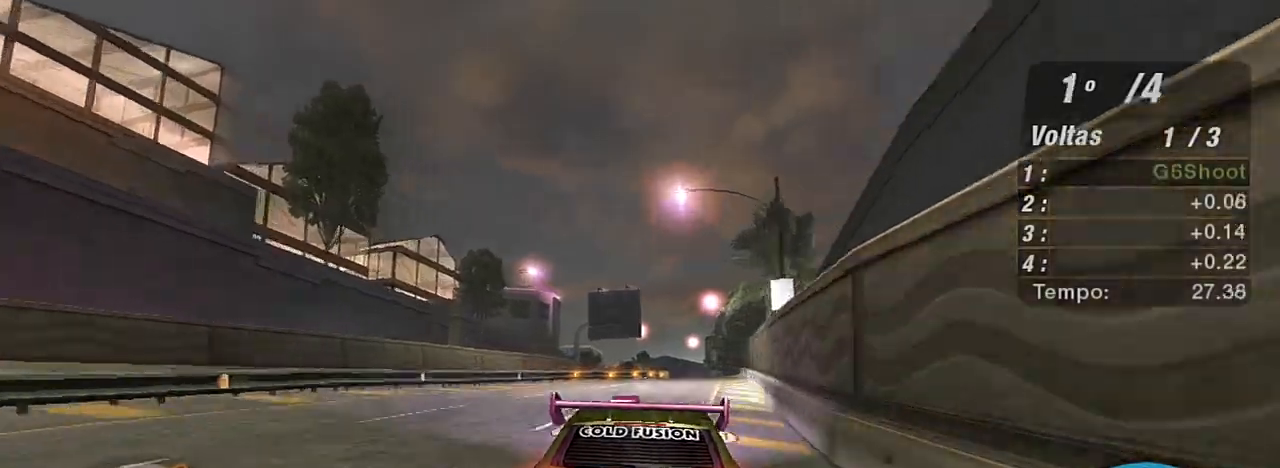
{"buttons": ["R2"], "left_stick": "up-right", "right_stick": "center", "events": [[134, "left_stick", "center"], [401, "left_stick", "up-right"]]}
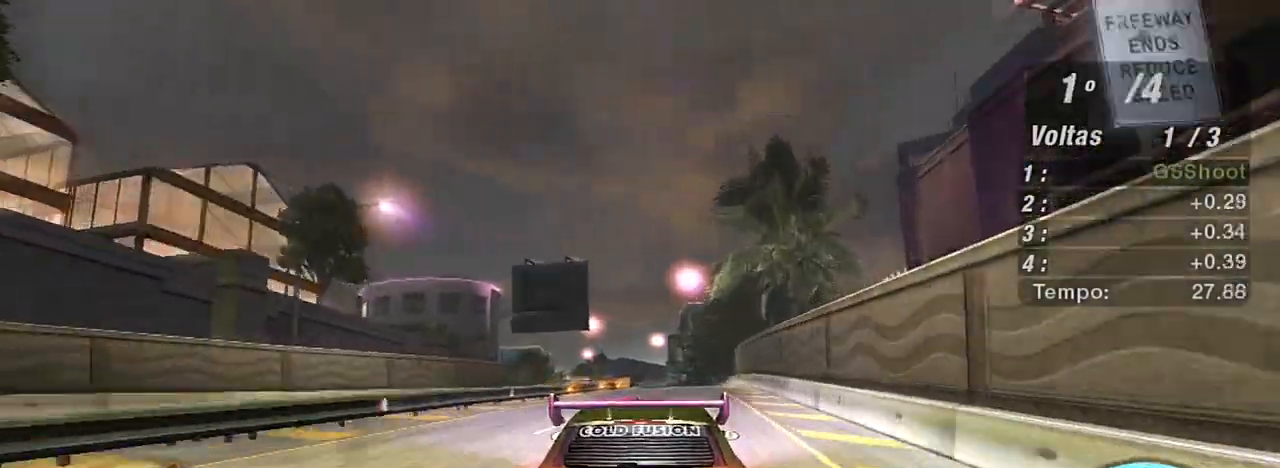
{"buttons": ["R2"], "left_stick": "center", "right_stick": "center", "events": [[333, "left_stick", "center"]]}